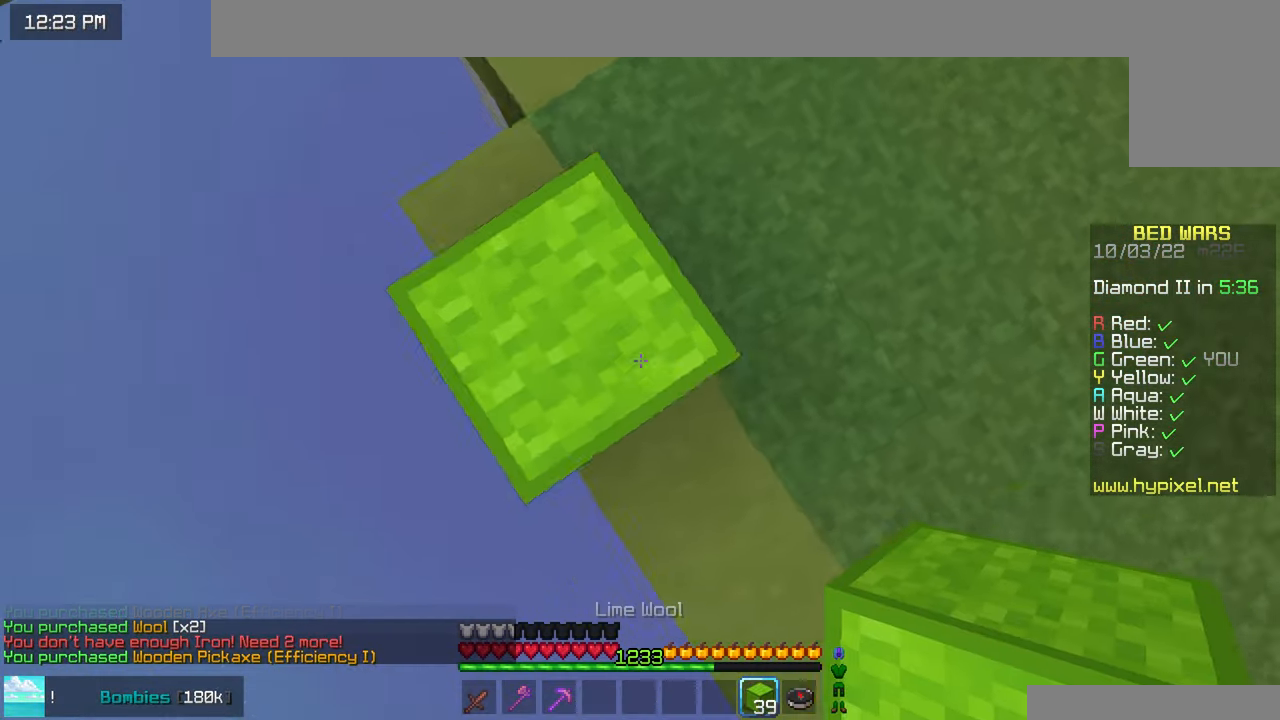
Gameplay with keyboard and mouse; each line is a JSON object with the keys and mouse buttons held at the frame after it. "events" lists presses ("down") and releases ("up") of "down", "left", "right", "space", "up", "mouse_left" and "mouse_right" between this image and that frame as [ms after this image, input, new state], when the widget could be followed in between. "mouse_left", "mouse_right" = the "left", "right" buttons of the "mouse" list. No other keys are recorded. Fast repeated clicks can show as one long hold. Mouse movement is not recorded.
{"keys": ["down", "left"], "mouse": ["right"], "events": [[150, "mouse_right", "down"], [150, "space", "down"], [217, "space", "up"]]}
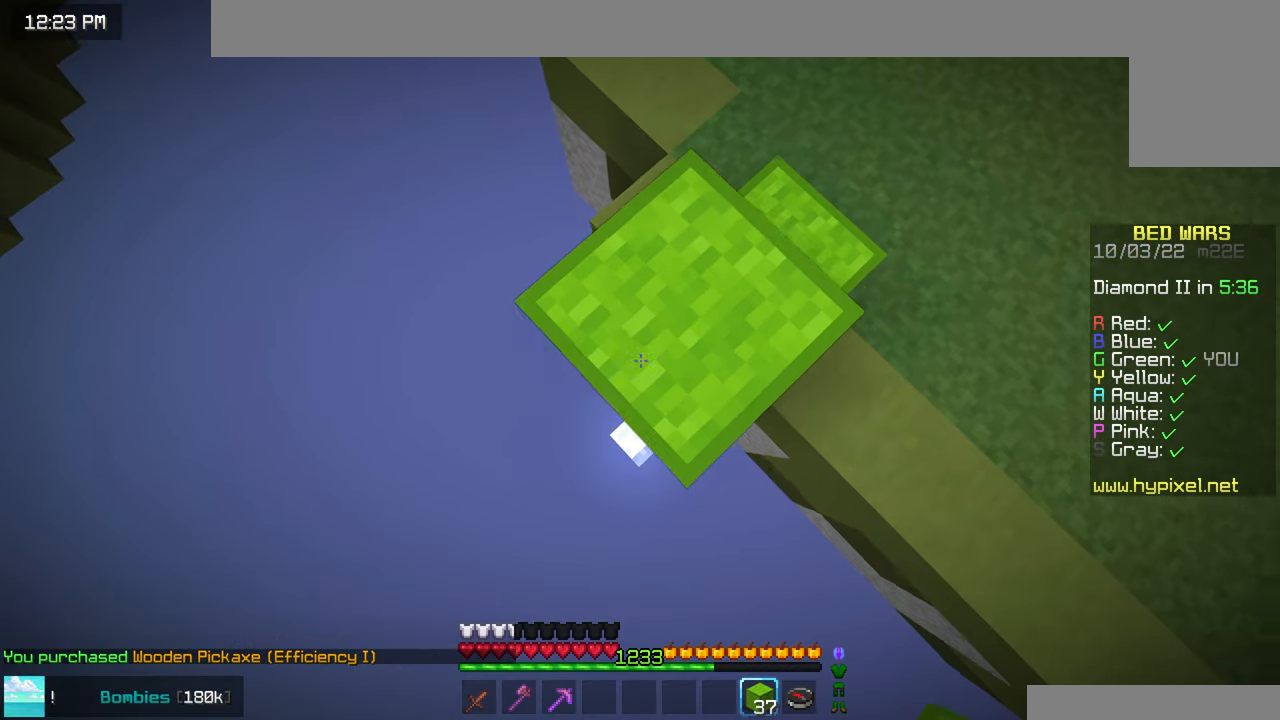
{"keys": ["down", "left"], "mouse": ["right"], "events": [[134, "space", "down"], [250, "space", "up"]]}
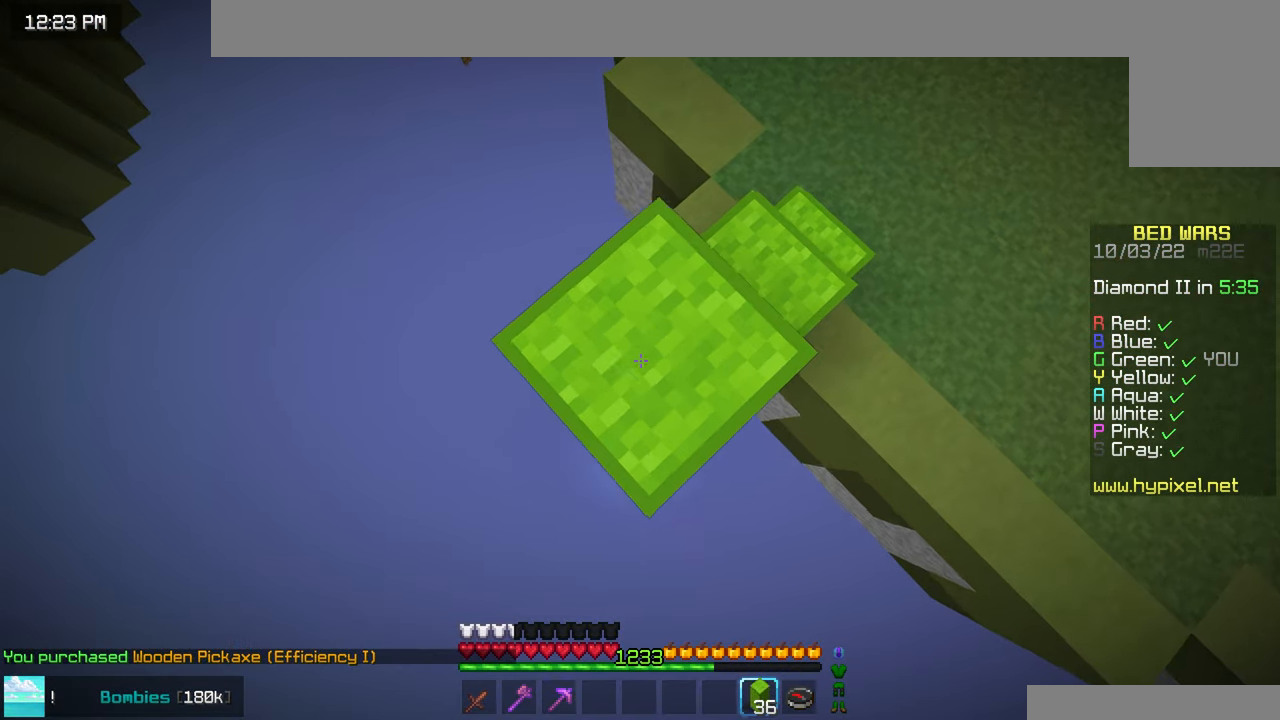
{"keys": ["down", "left"], "mouse": [], "events": [[150, "space", "down"], [267, "space", "up"], [467, "mouse_right", "up"]]}
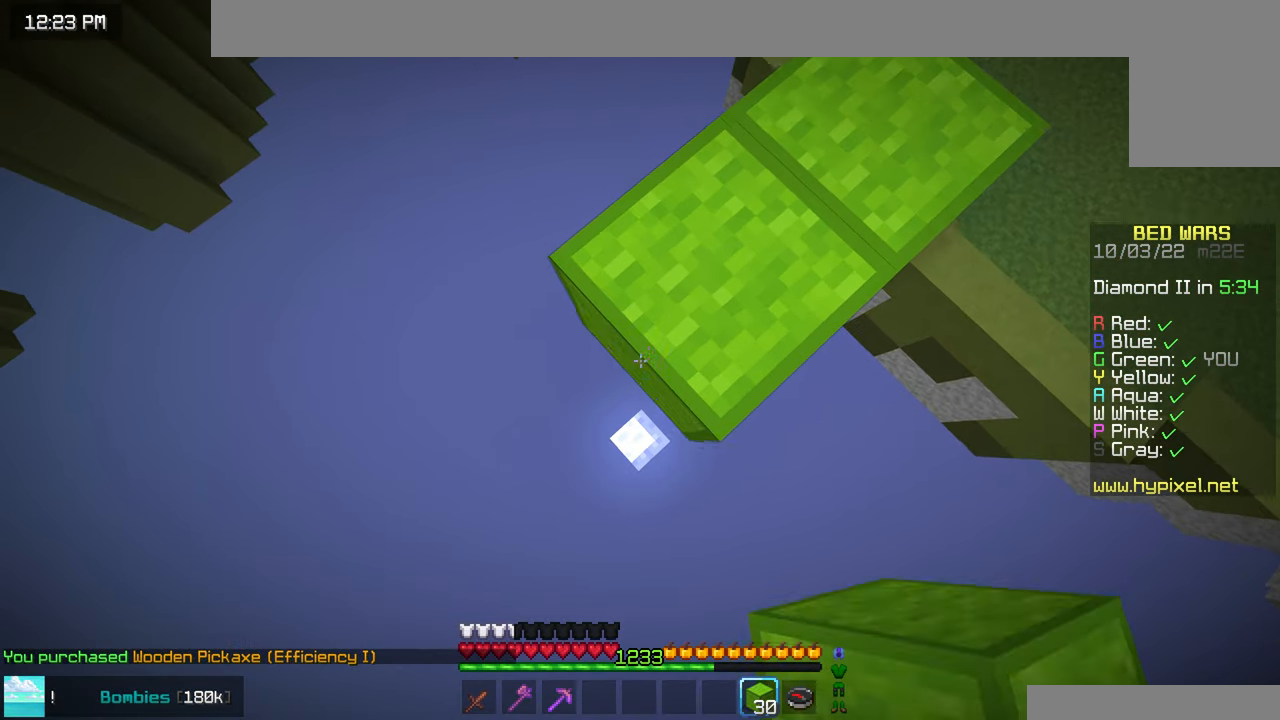
{"keys": ["down", "left"], "mouse": ["right"], "events": [[34, "mouse_right", "down"]]}
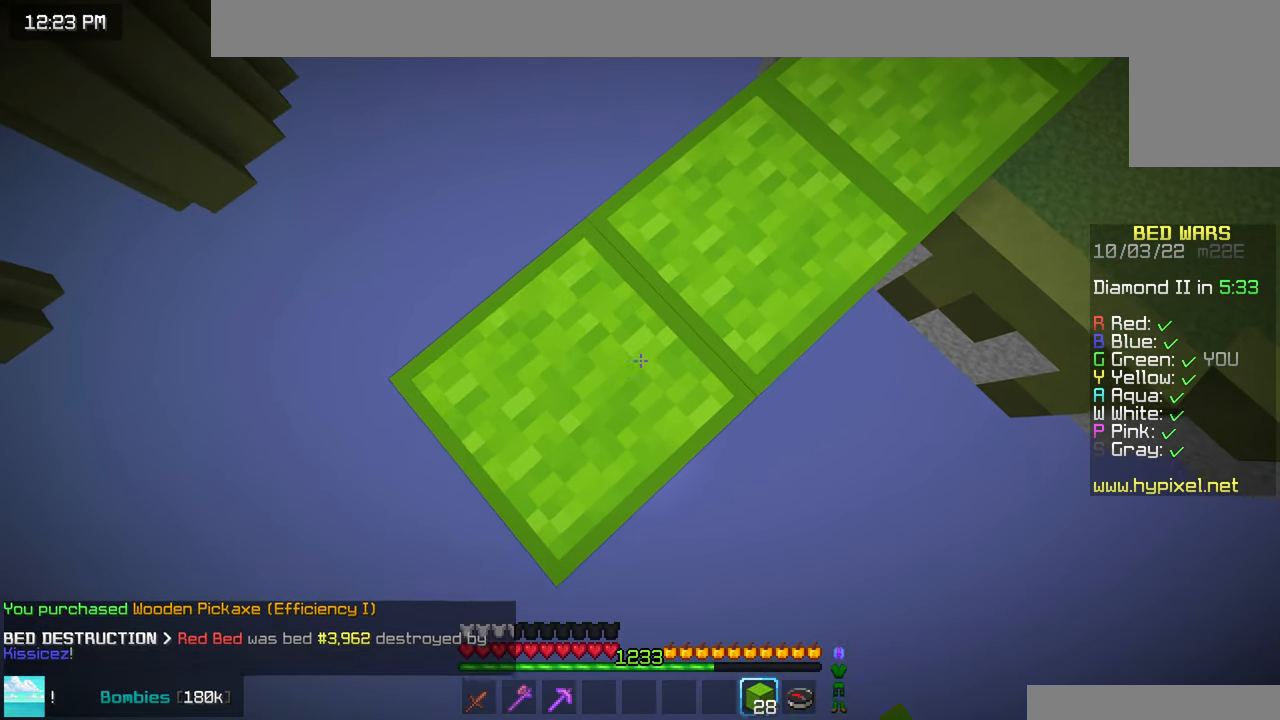
{"keys": ["down", "left"], "mouse": ["right"], "events": [[234, "mouse_right", "up"], [284, "space", "down"], [300, "mouse_right", "down"], [417, "space", "up"]]}
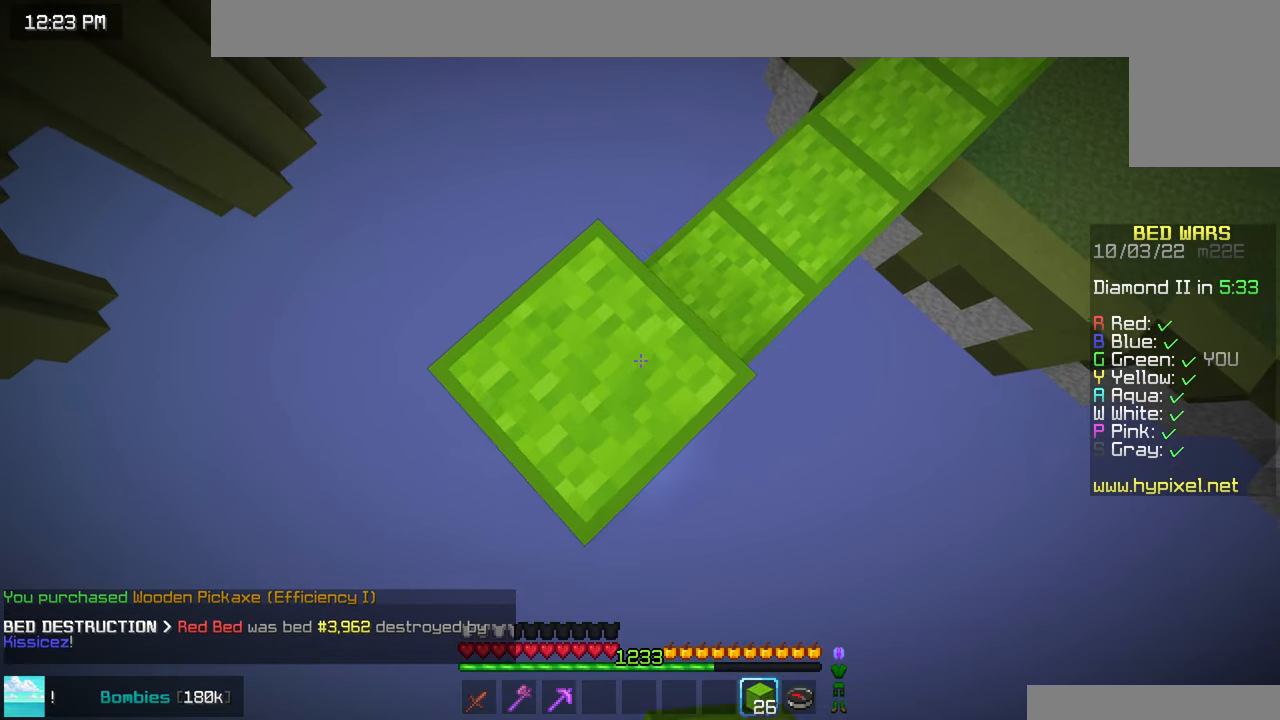
{"keys": ["down", "left"], "mouse": ["right"], "events": [[217, "mouse_right", "up"], [434, "mouse_right", "down"]]}
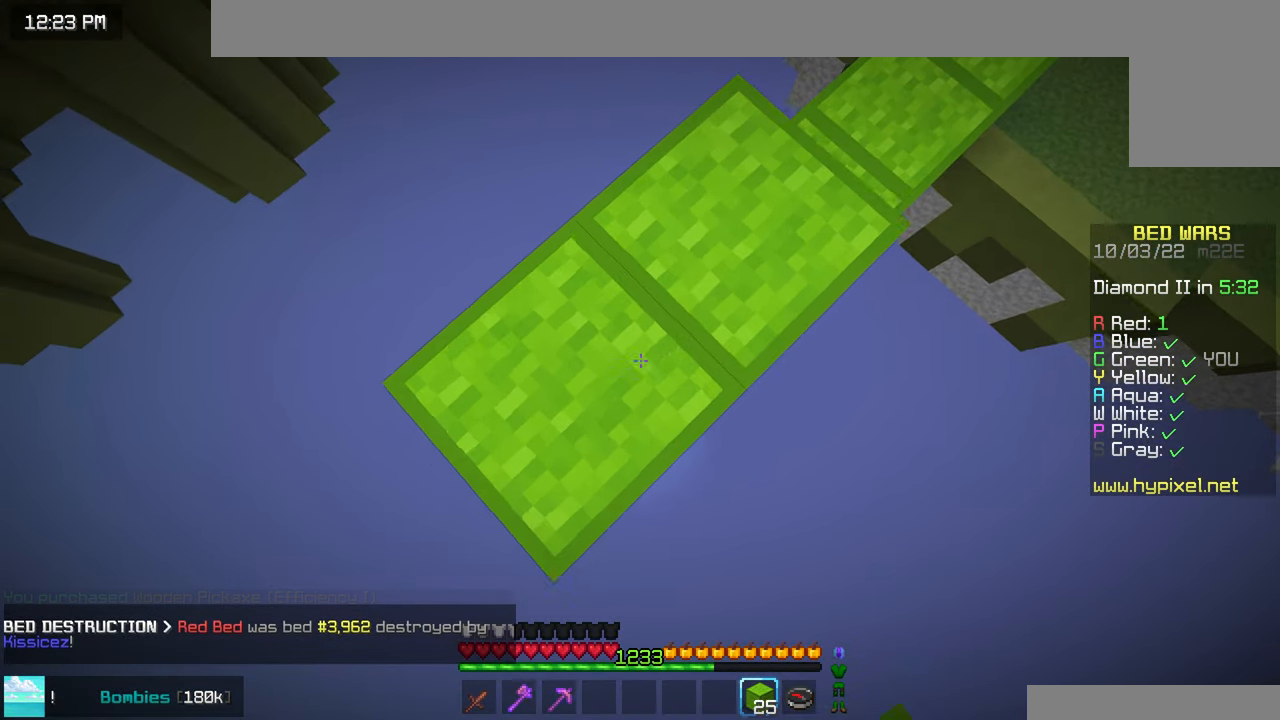
{"keys": ["up"], "mouse": [], "events": [[200, "mouse_right", "up"], [283, "mouse_right", "down"], [316, "down", "up"], [333, "left", "up"], [400, "mouse_right", "up"], [416, "up", "down"]]}
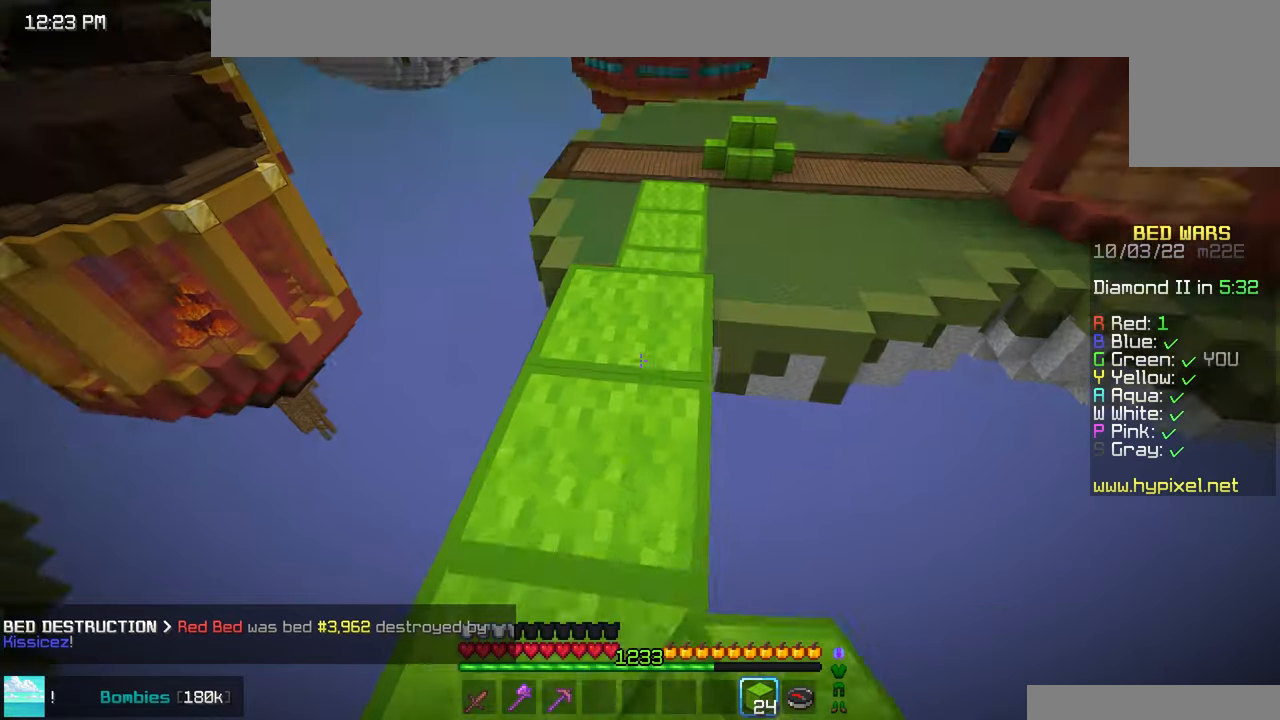
{"keys": ["up"], "mouse": [], "events": [[166, "space", "down"], [400, "space", "up"]]}
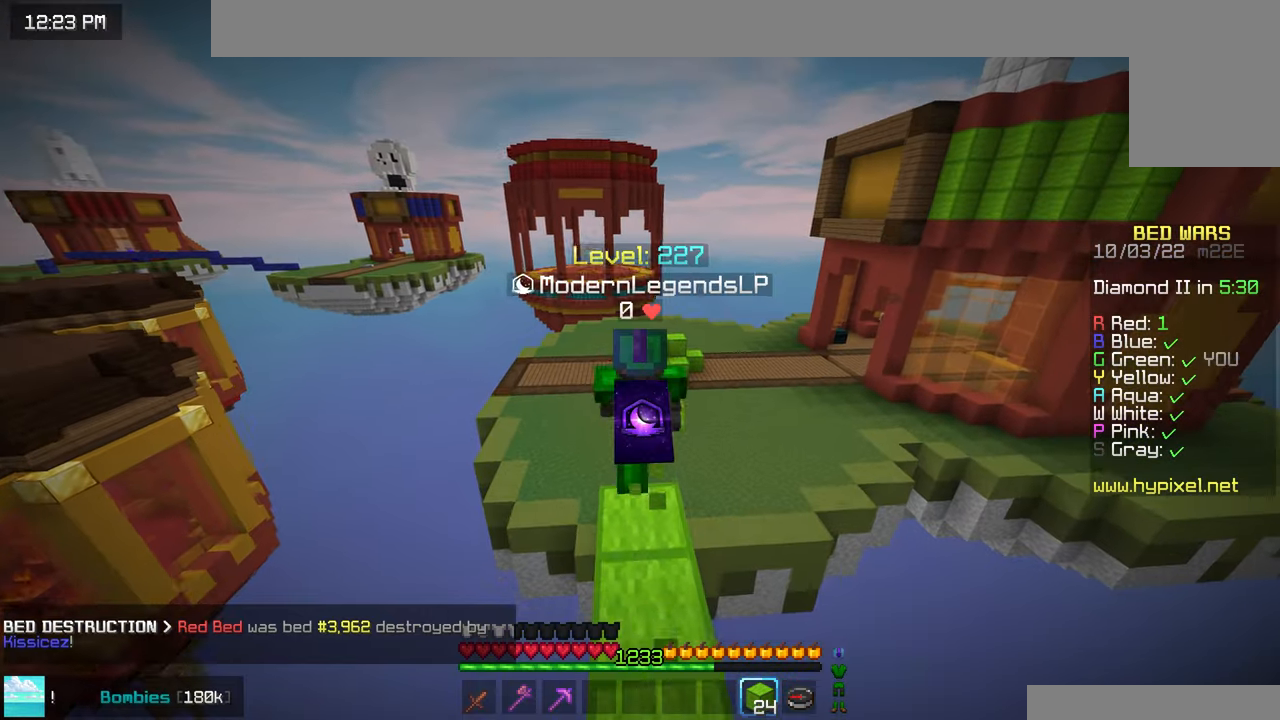
{"keys": ["up"], "mouse": [], "events": []}
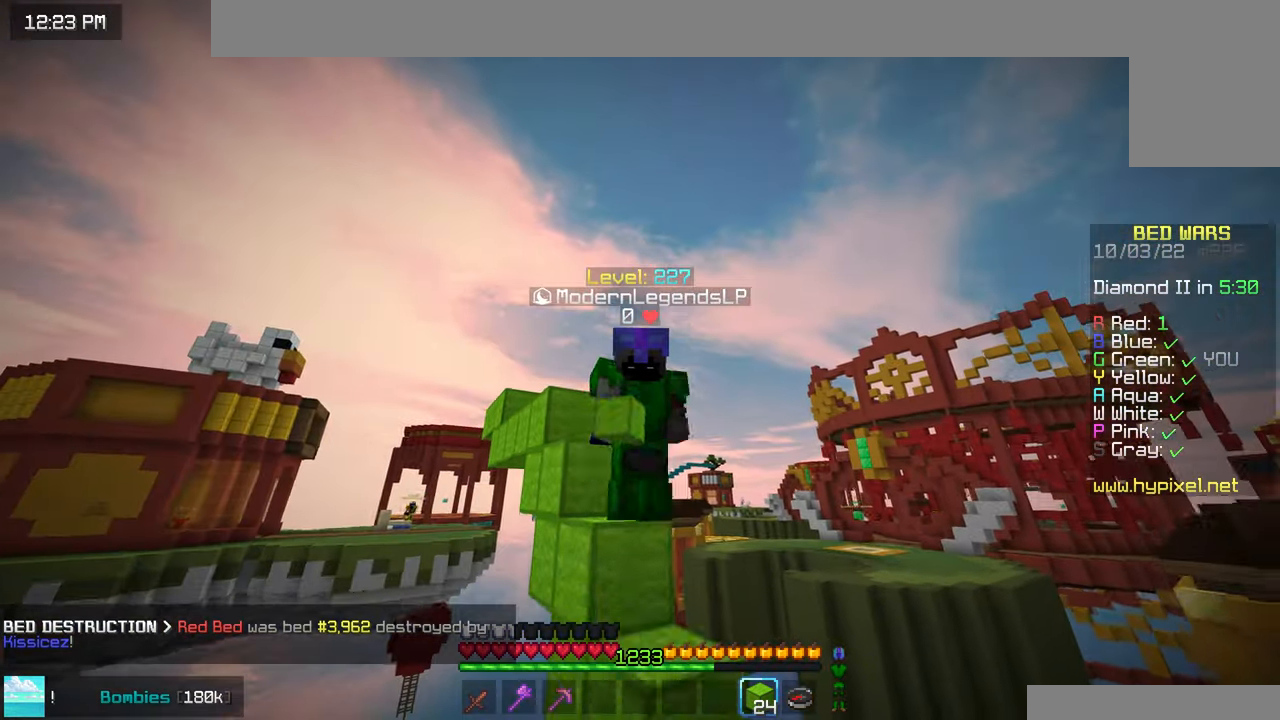
{"keys": ["space", "up"], "mouse": [], "events": [[200, "space", "down"]]}
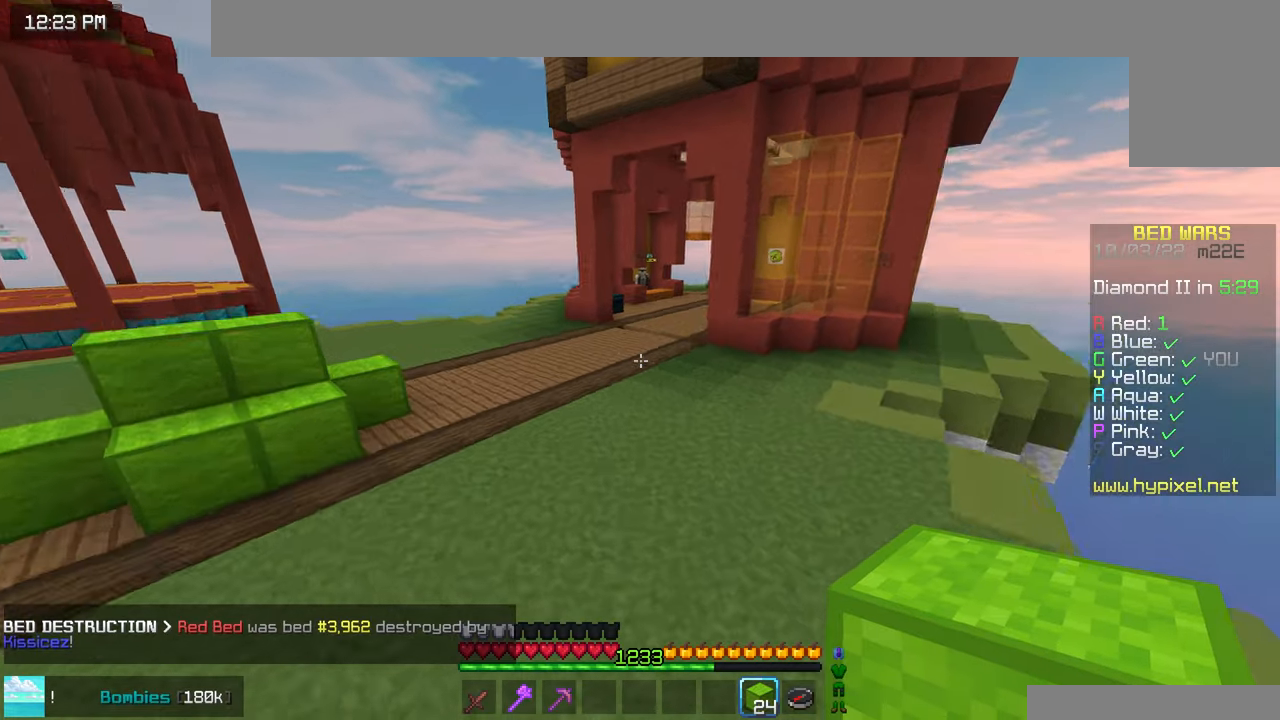
{"keys": ["space", "up"], "mouse": [], "events": []}
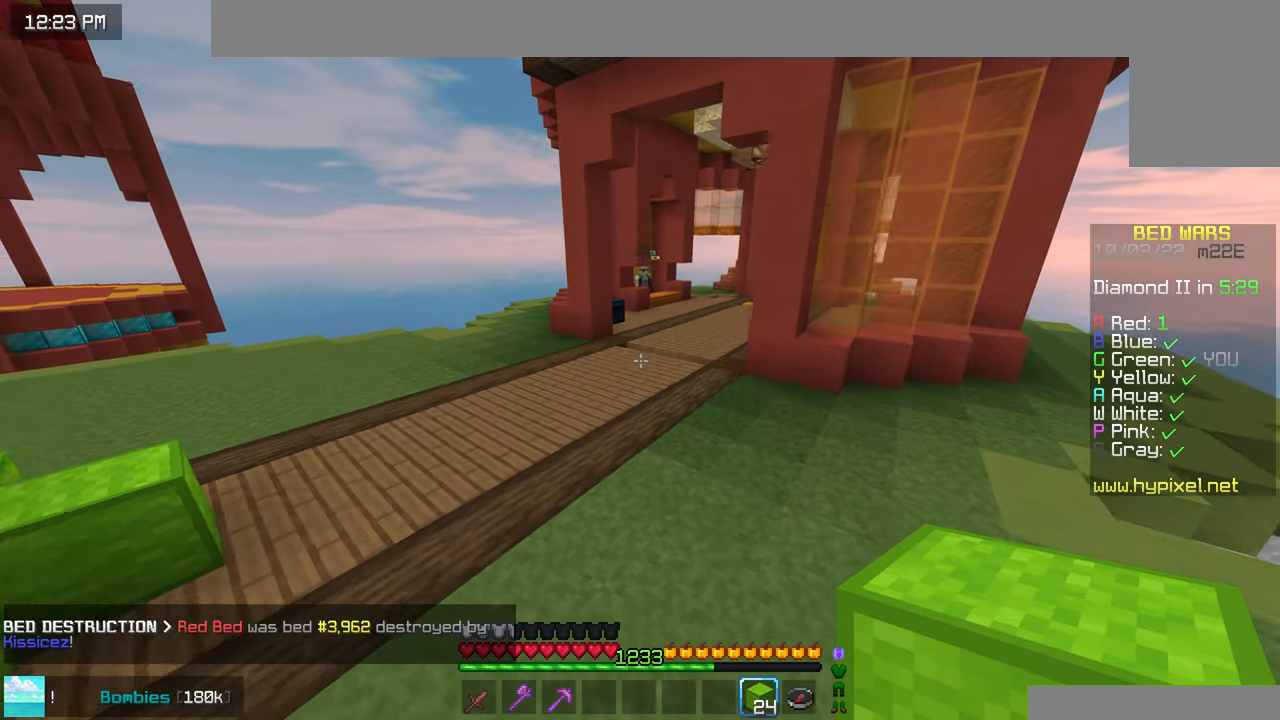
{"keys": ["space", "up"], "mouse": [], "events": []}
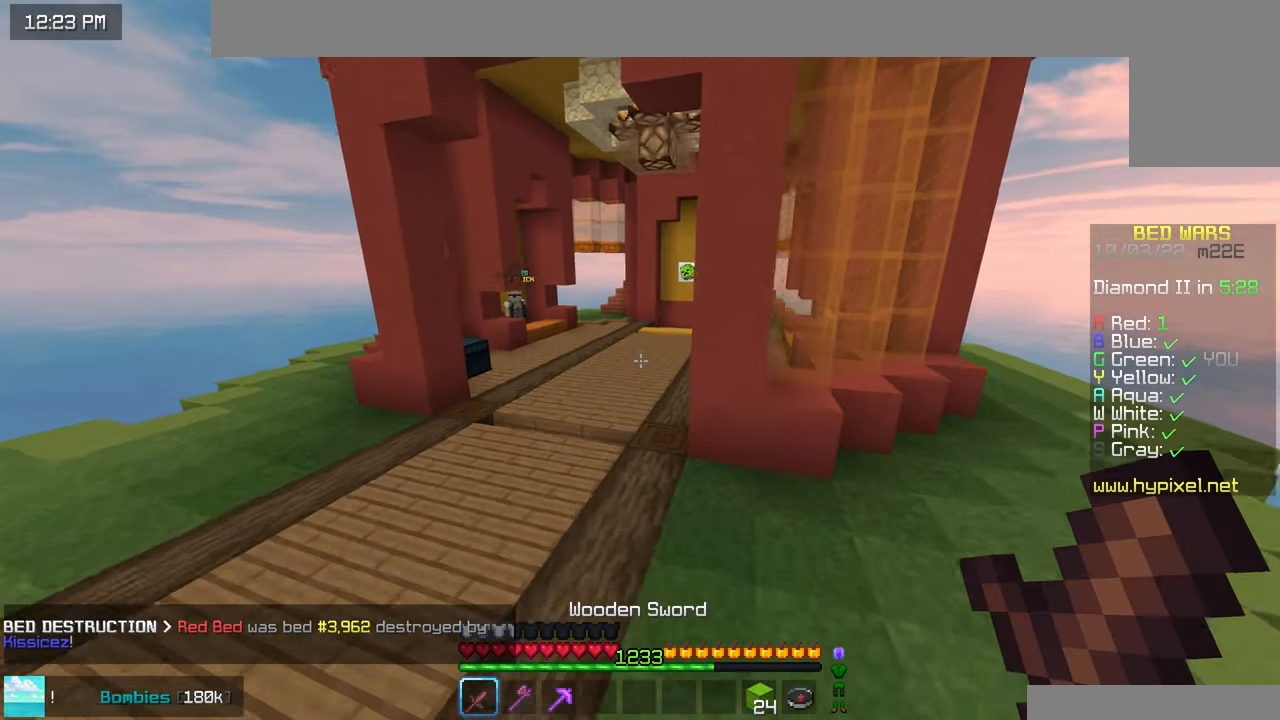
{"keys": ["space", "up"], "mouse": [], "events": []}
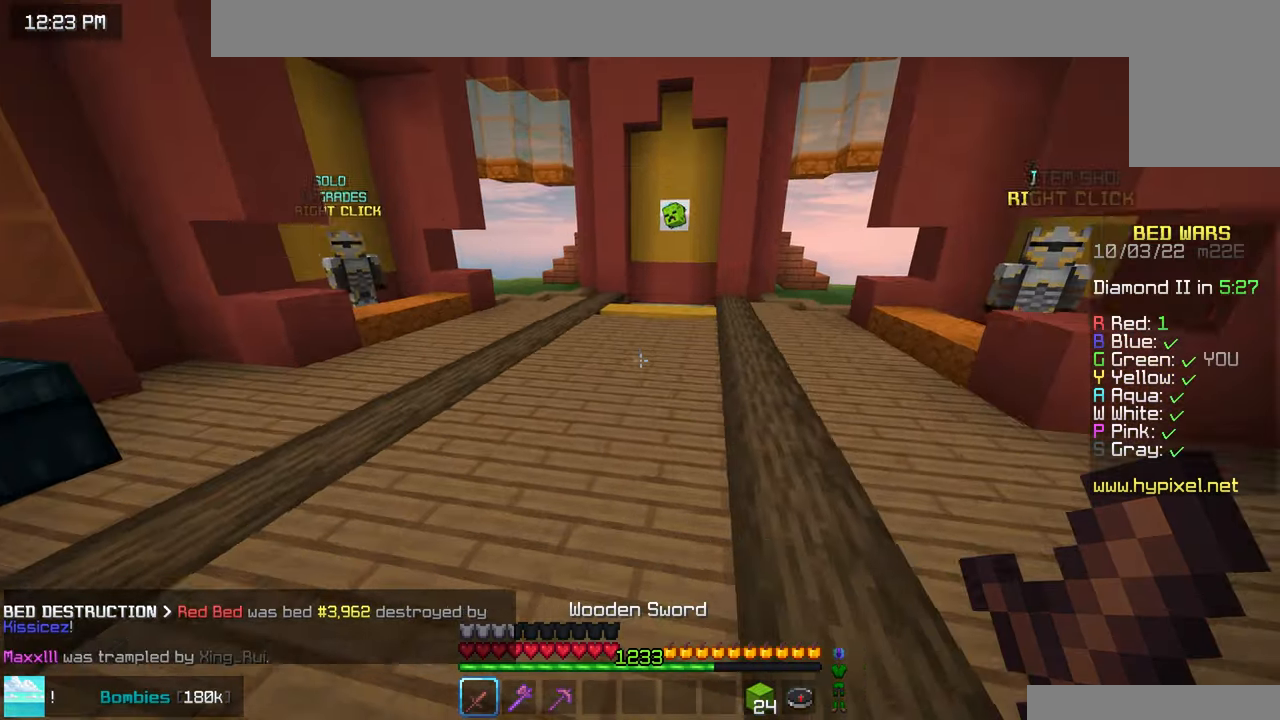
{"keys": ["space", "up"], "mouse": [], "events": []}
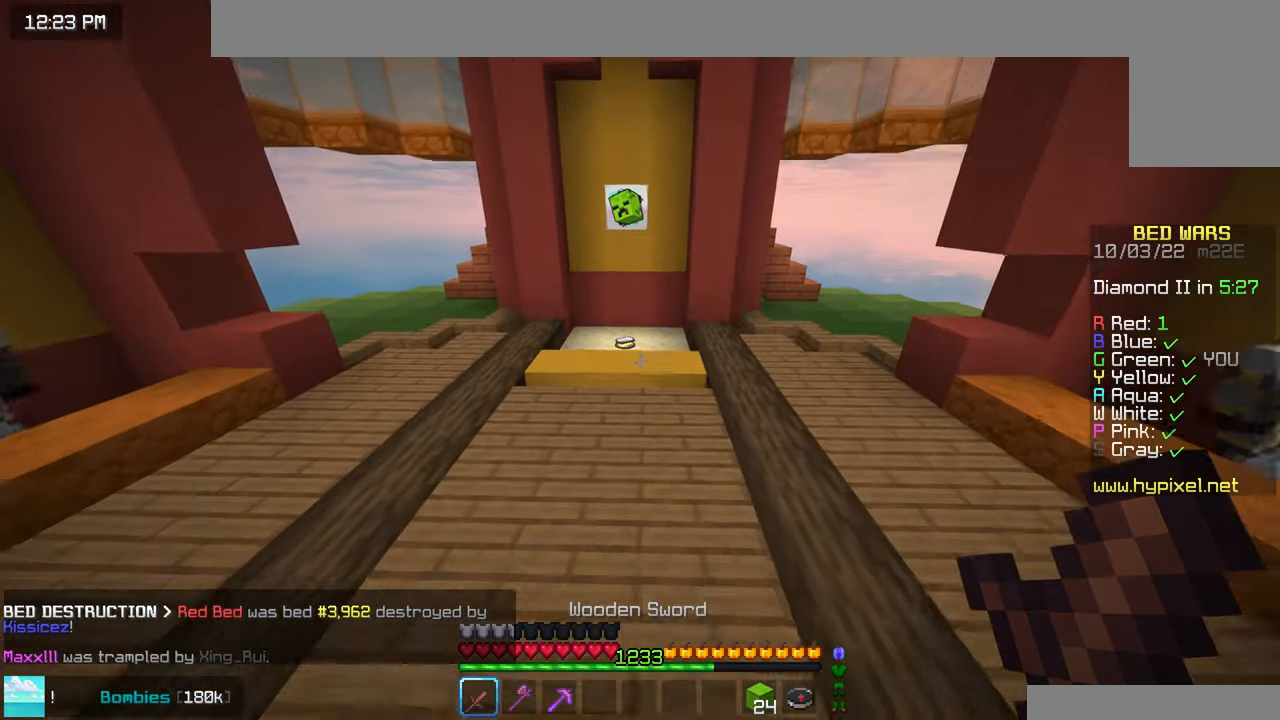
{"keys": ["up"], "mouse": [], "events": [[366, "space", "up"]]}
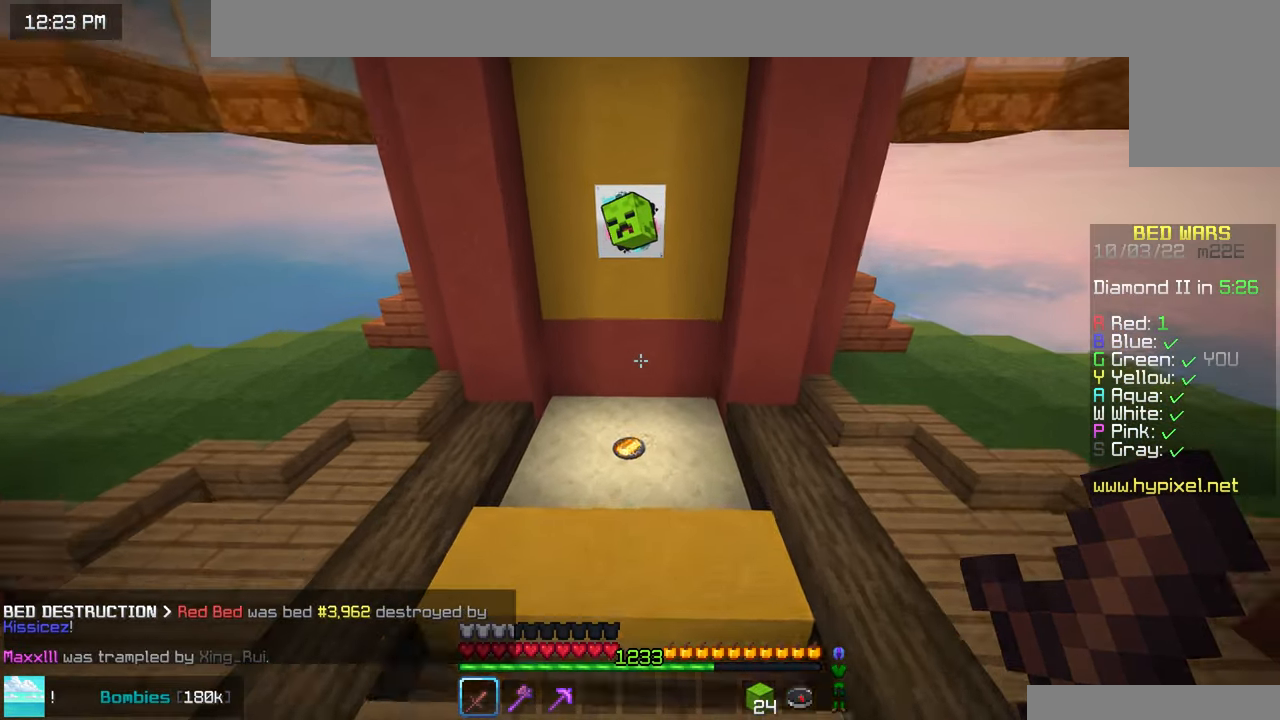
{"keys": ["up"], "mouse": [], "events": []}
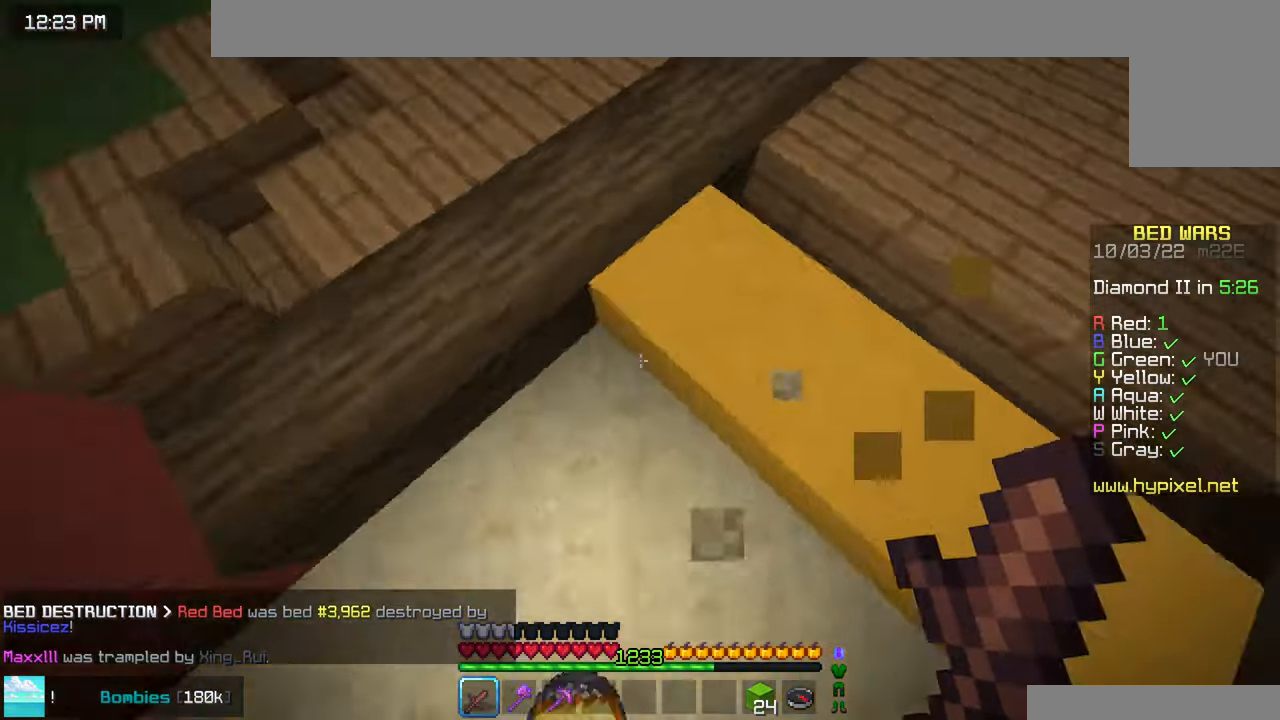
{"keys": ["up"], "mouse": [], "events": []}
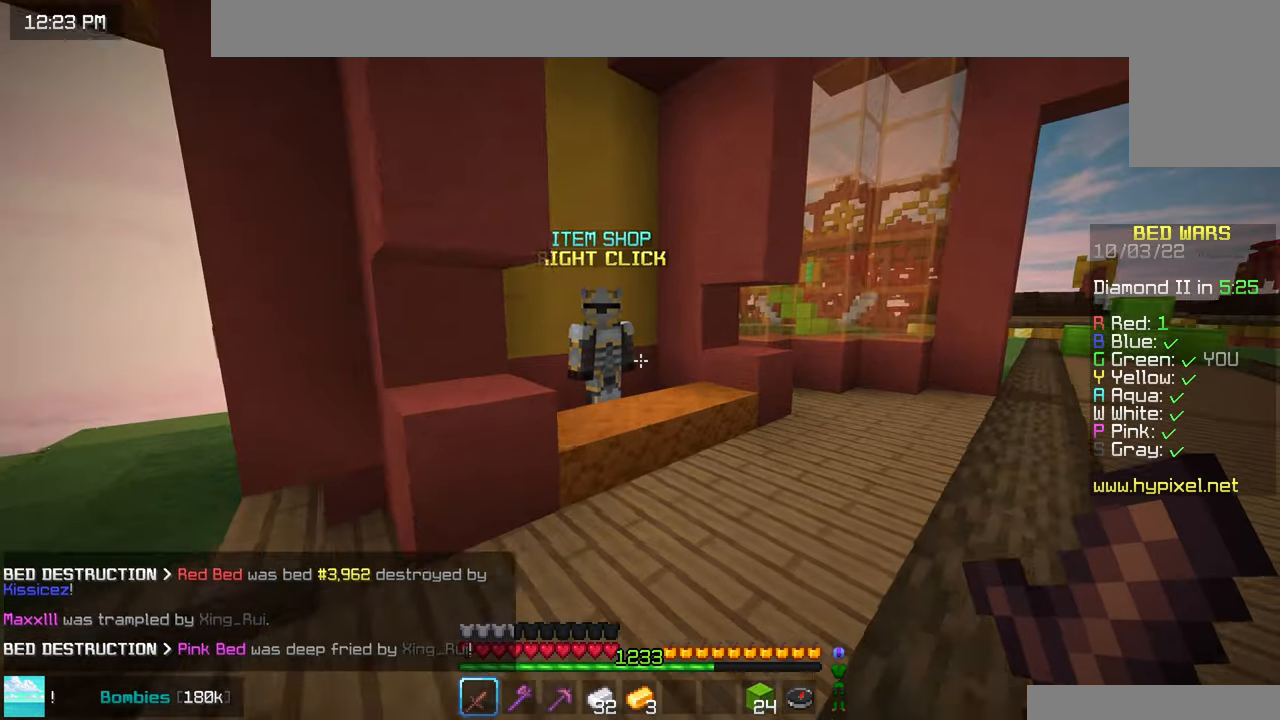
{"keys": [], "mouse": ["right"], "events": [[233, "right", "down"], [367, "mouse_right", "down"], [417, "right", "up"], [417, "up", "up"]]}
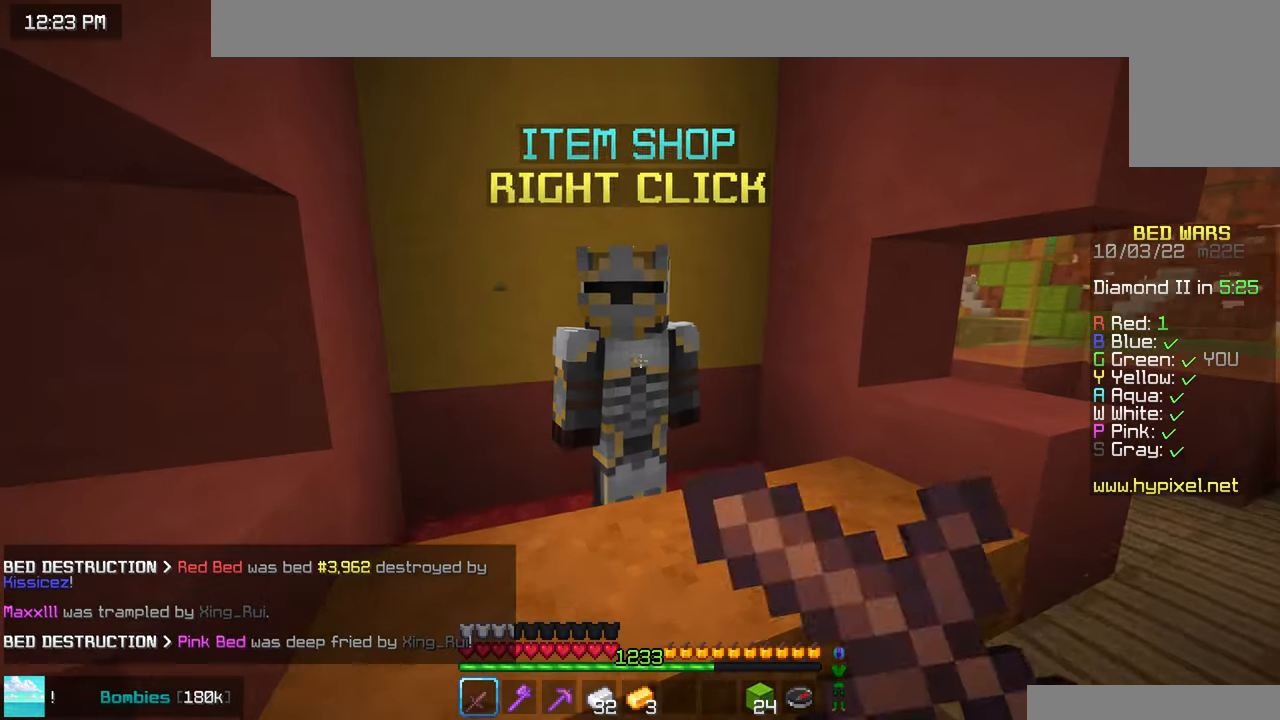
{"keys": [], "mouse": [], "events": [[33, "mouse_right", "up"]]}
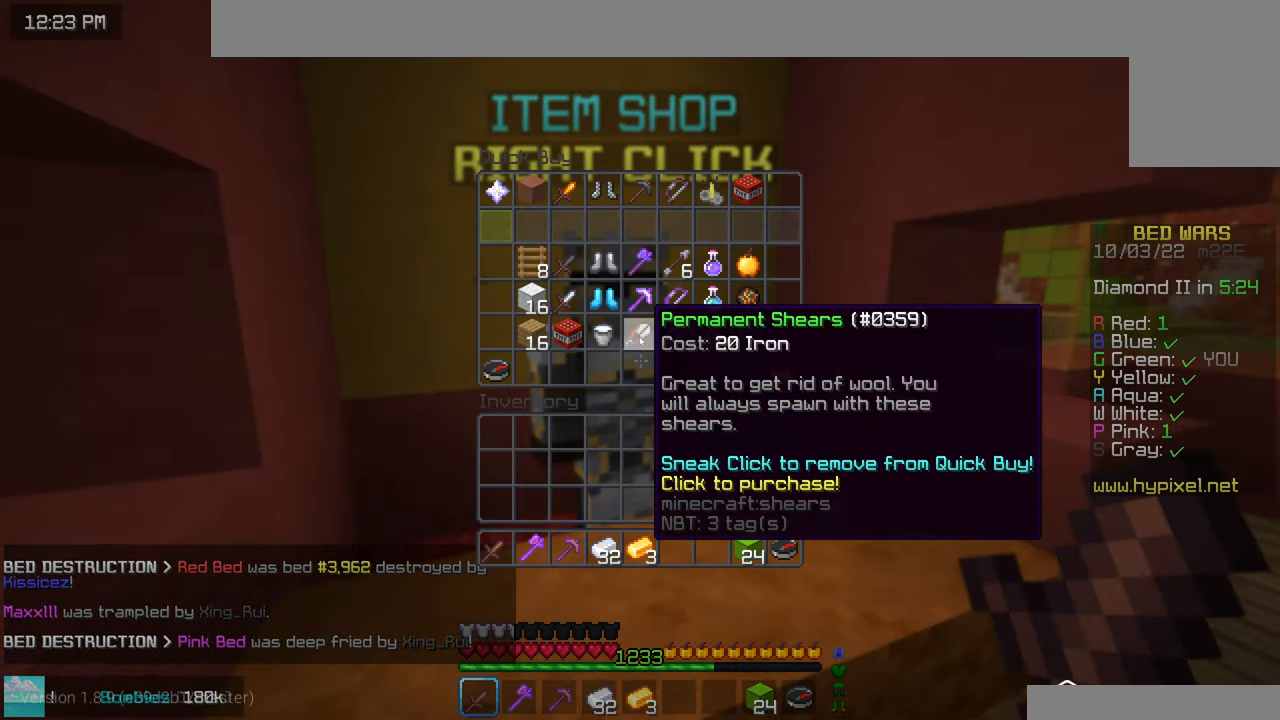
{"keys": [], "mouse": [], "events": []}
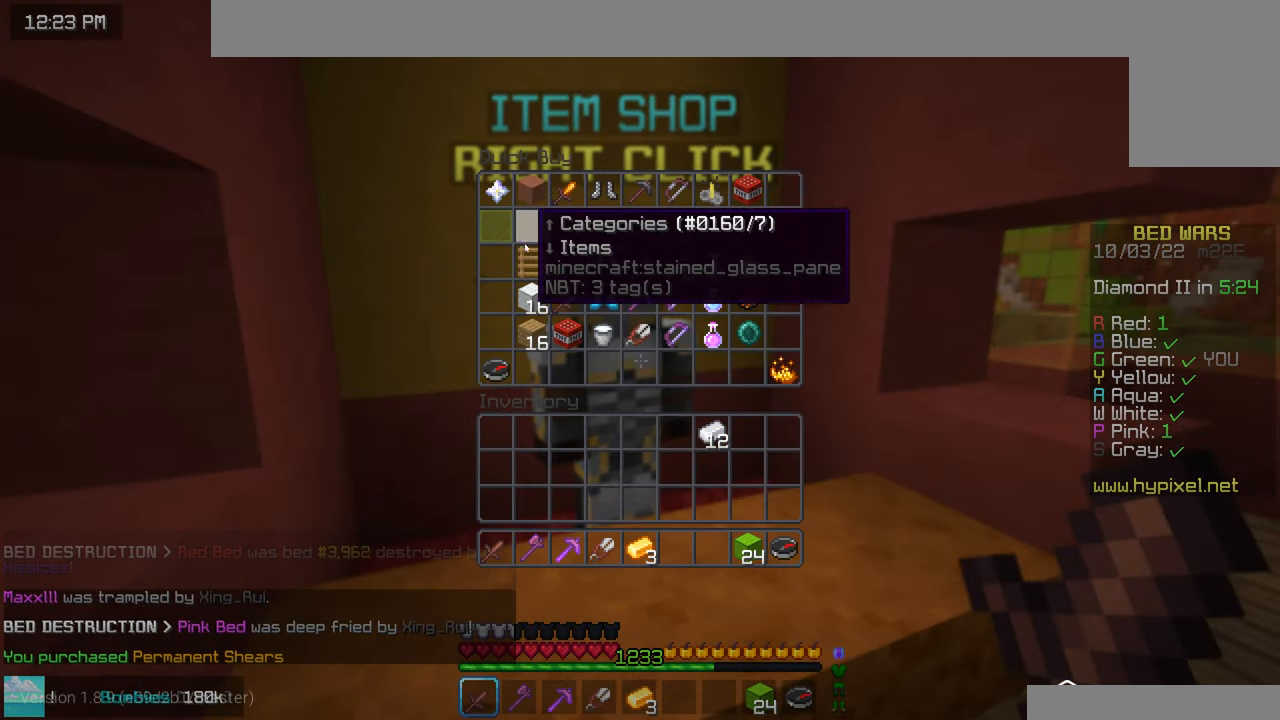
{"keys": [], "mouse": [], "events": []}
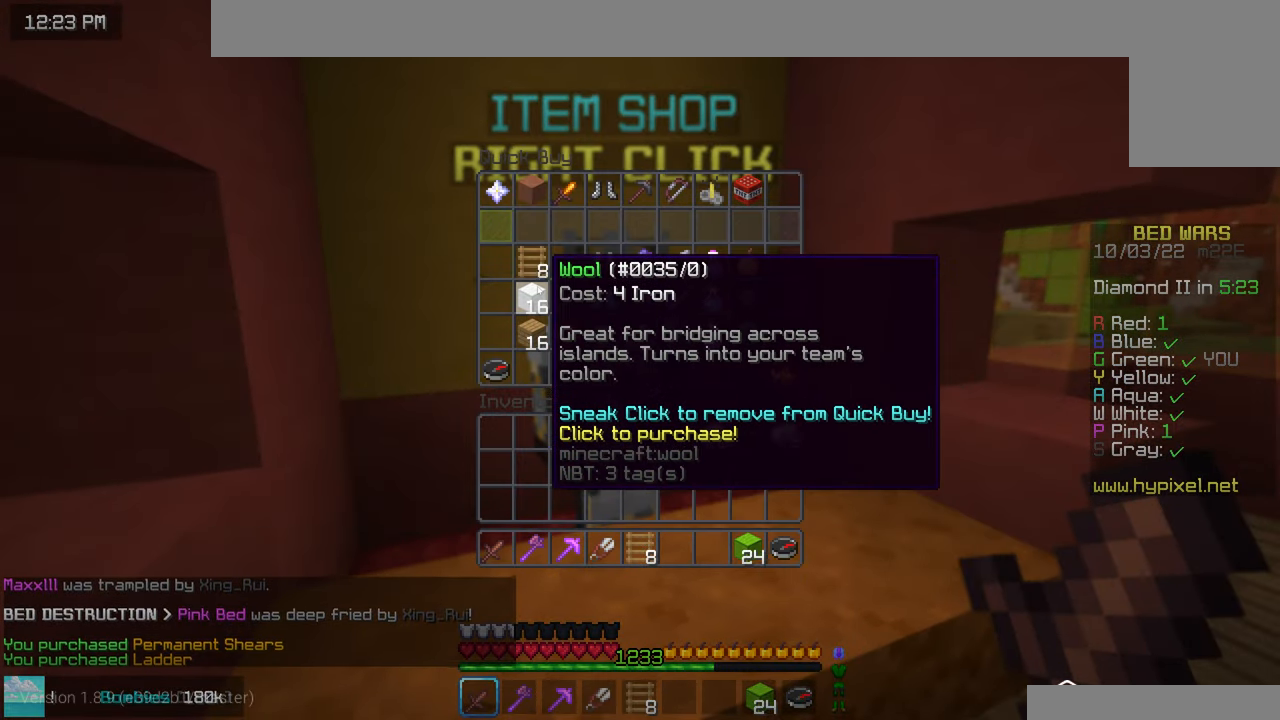
{"keys": [], "mouse": [], "events": []}
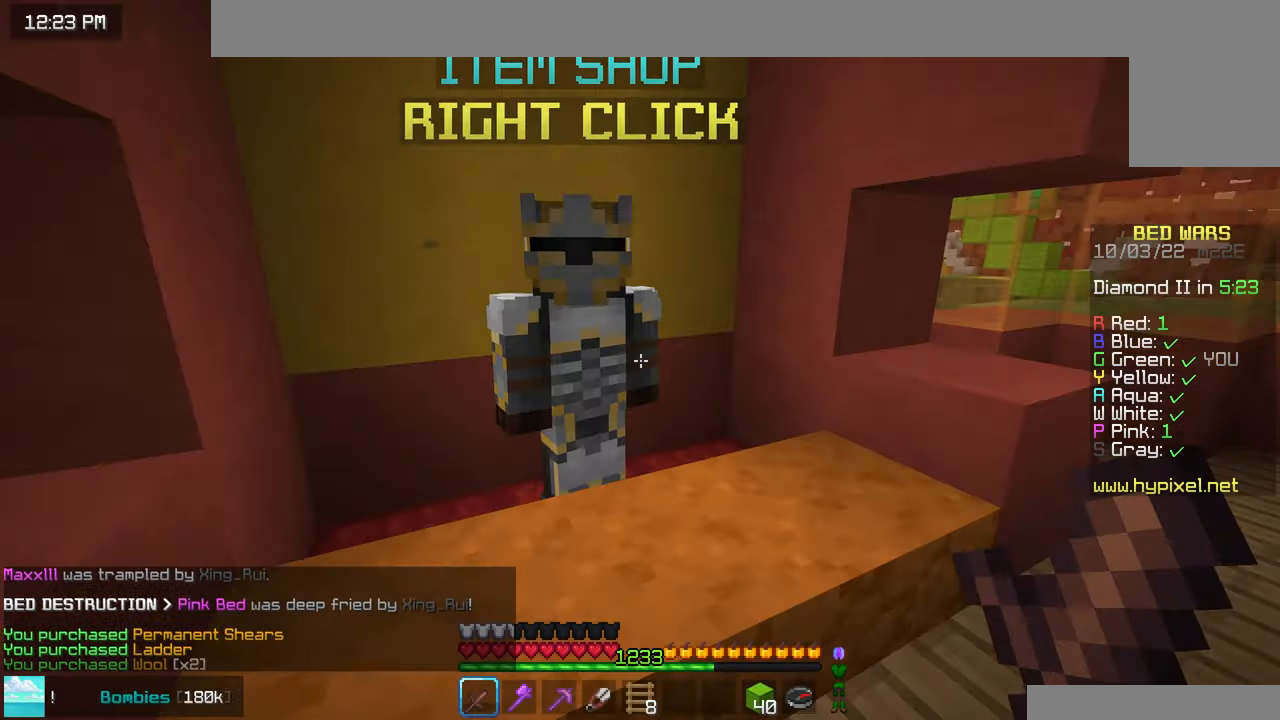
{"keys": ["space", "up"], "mouse": [], "events": [[33, "up", "down"], [467, "space", "down"]]}
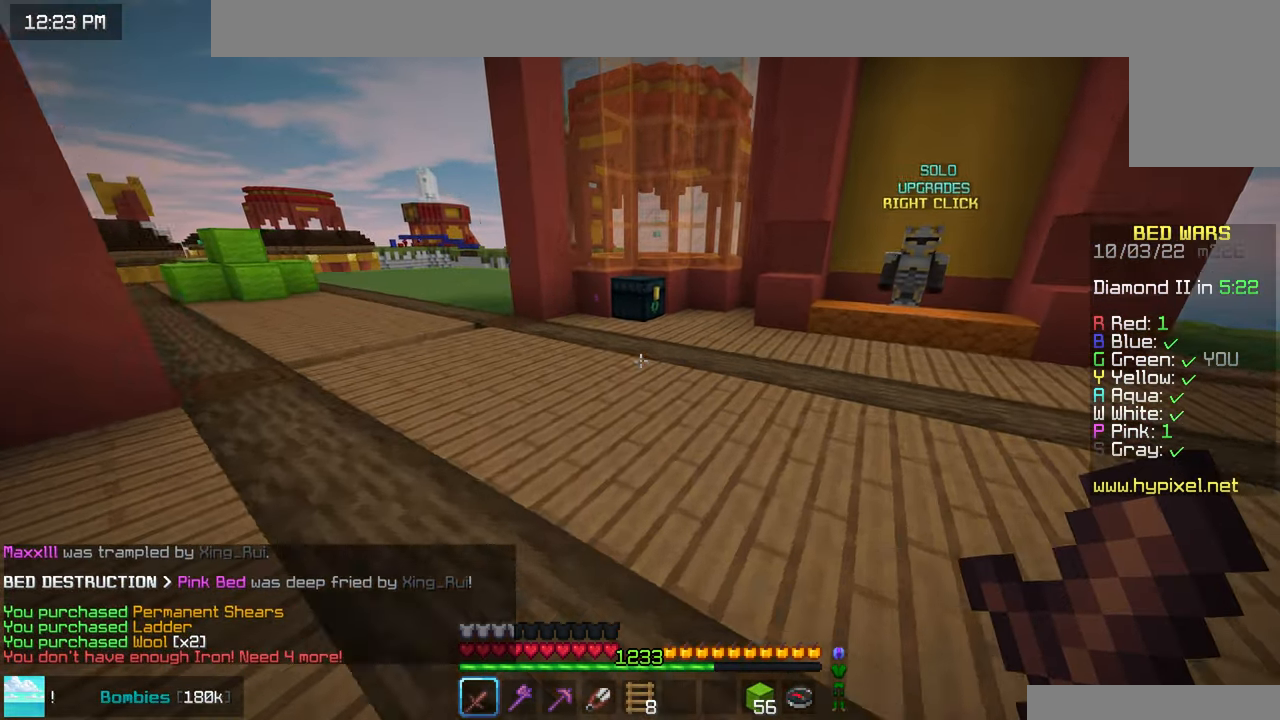
{"keys": ["left", "up"], "mouse": [], "events": [[233, "left", "down"], [233, "space", "up"]]}
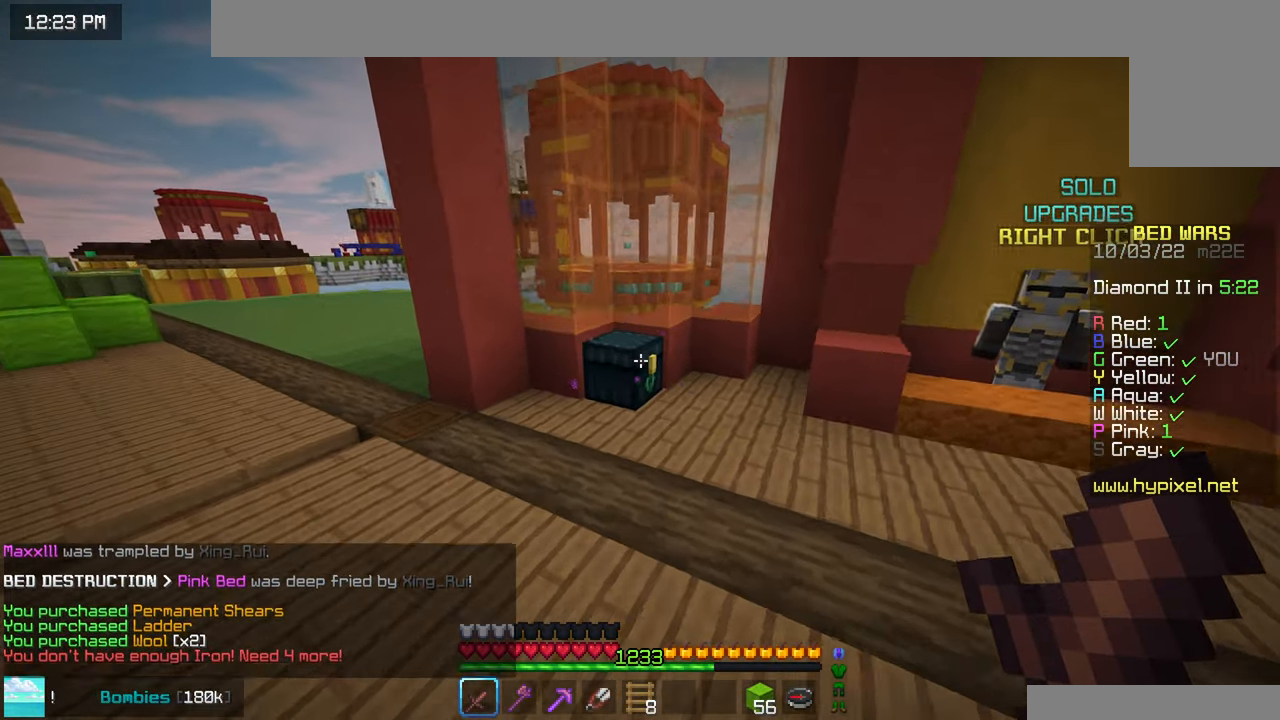
{"keys": [], "mouse": [], "events": [[67, "mouse_right", "down"], [200, "mouse_right", "up"], [333, "left", "up"], [333, "up", "up"]]}
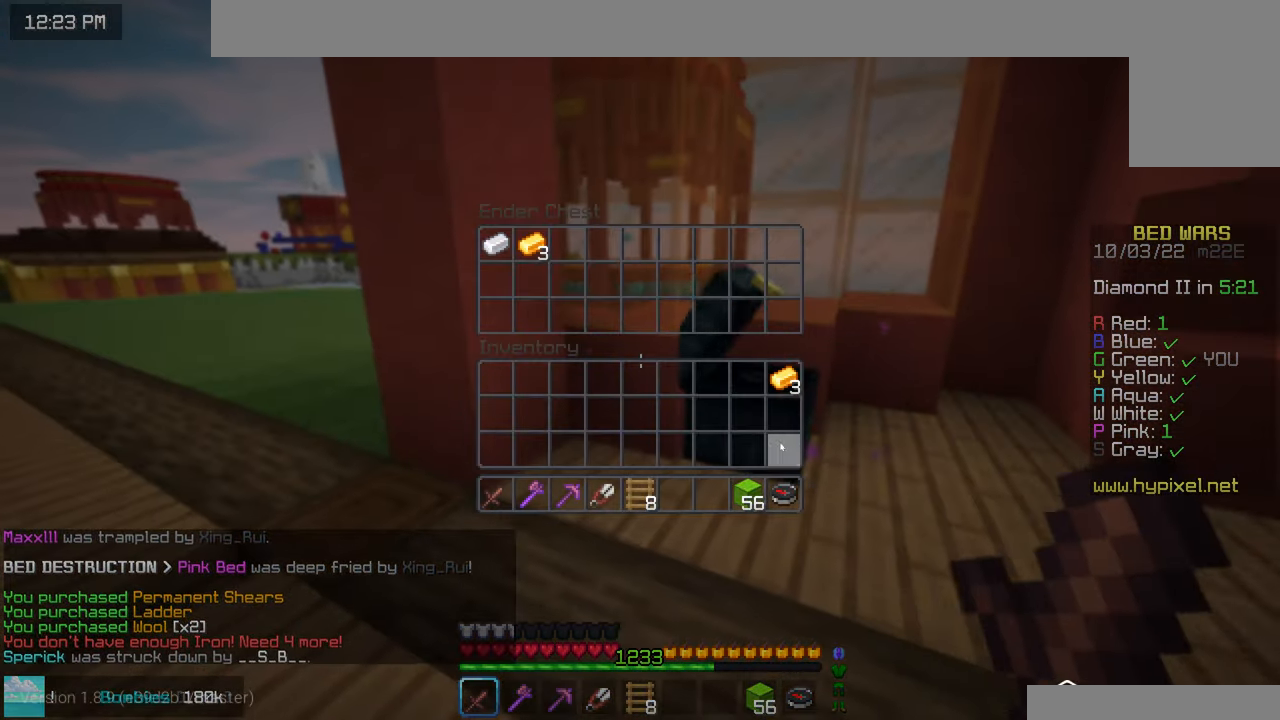
{"keys": ["space", "up"], "mouse": [], "events": [[417, "up", "down"], [450, "space", "down"]]}
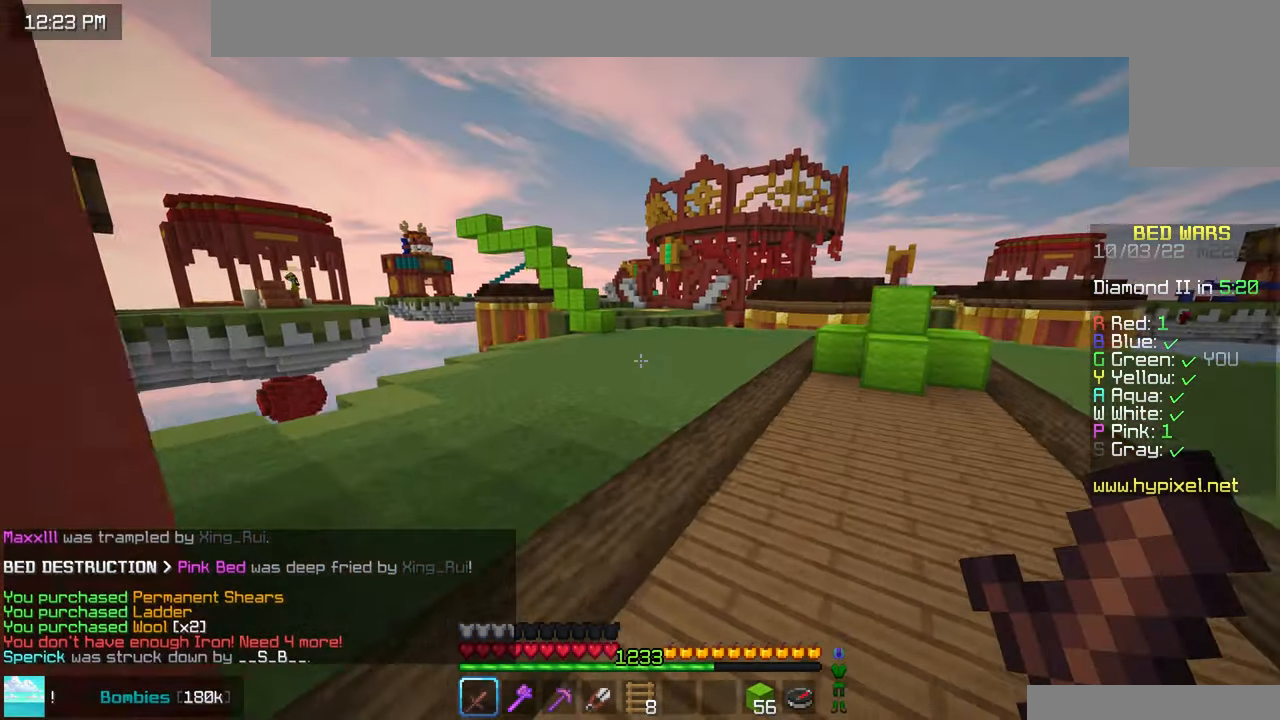
{"keys": ["space", "up"], "mouse": [], "events": []}
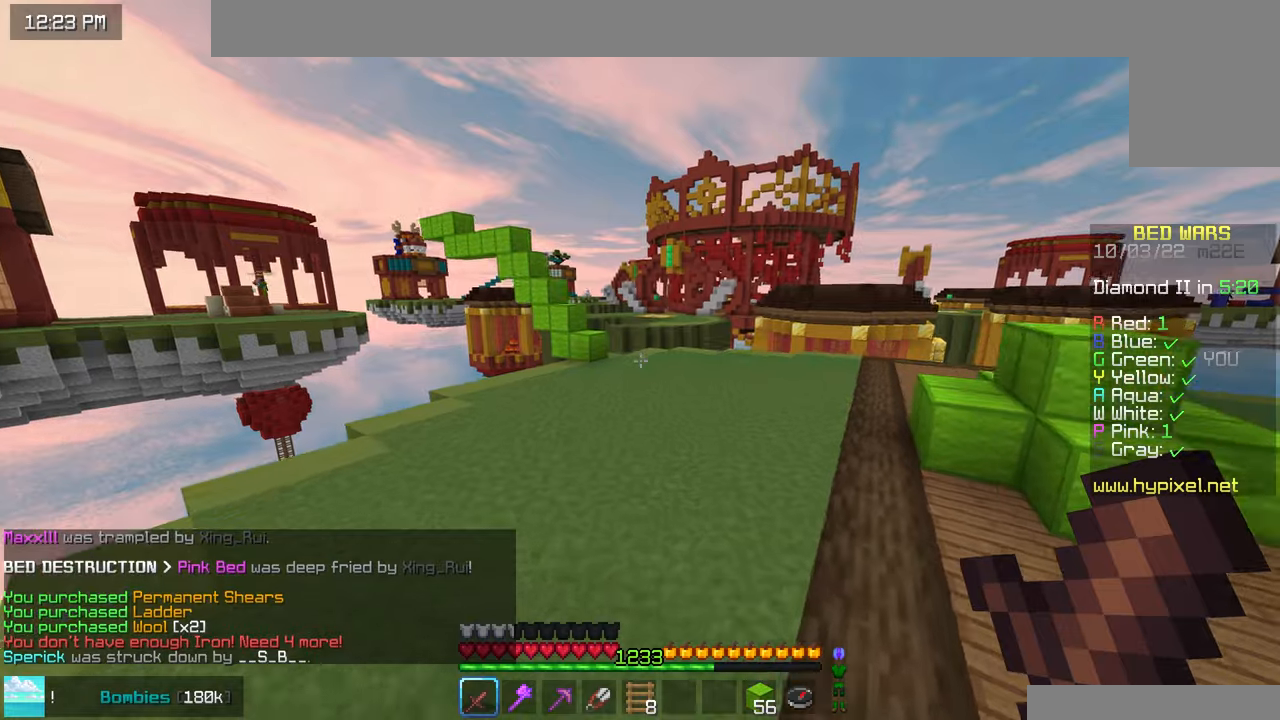
{"keys": ["left", "space", "up"], "mouse": [], "events": [[84, "left", "down"]]}
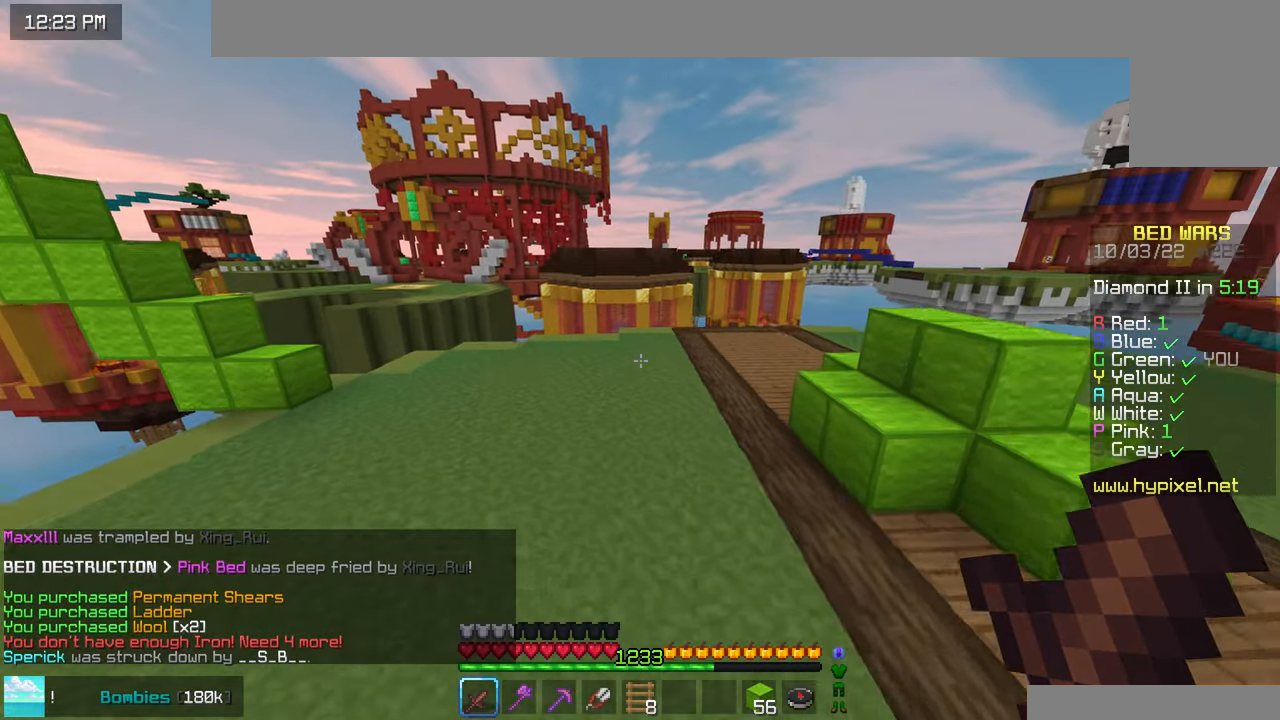
{"keys": ["up"], "mouse": [], "events": [[317, "left", "up"], [450, "space", "up"]]}